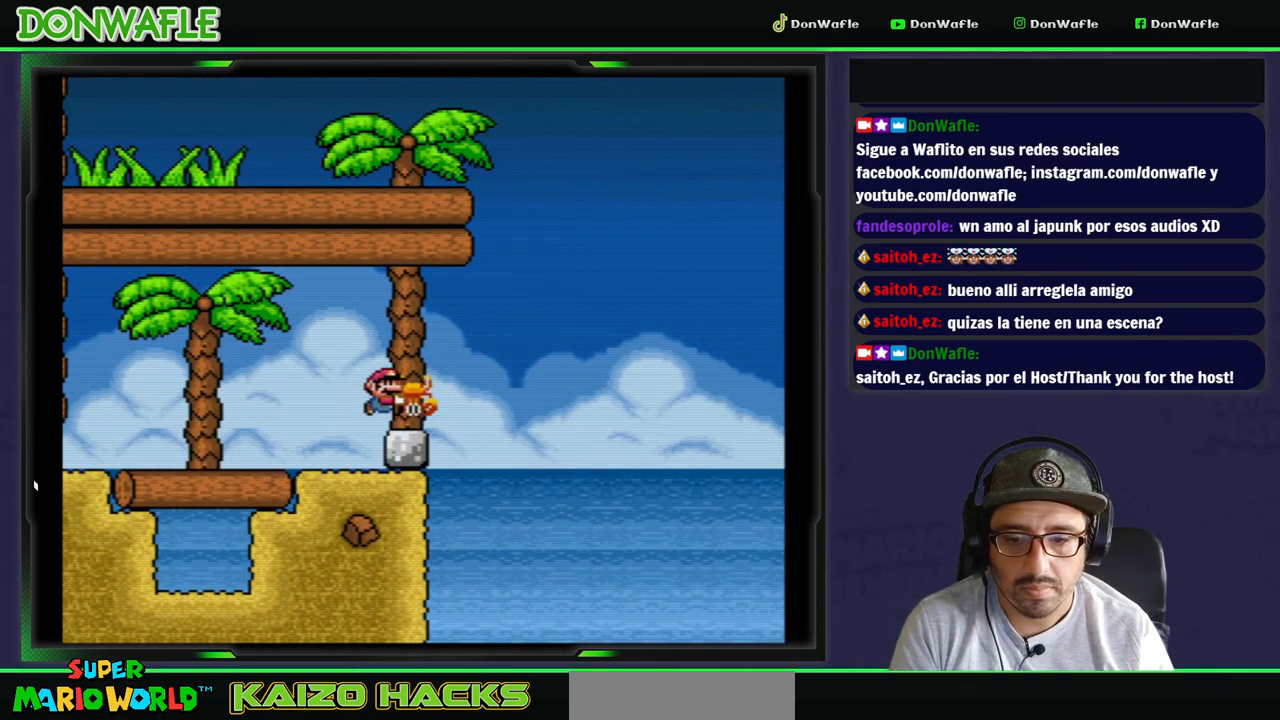
Gameplay with a controller (Nintendo layout); each line is a JSON object with the inputs held at the frame after it (dt_ms = milliseconds from this image to that frame). "events" lists button and stick changes between this image and that frame as [ms after this image, input, new state], when the widget could be followed in between. Not read: L3 R3.
{"dt_ms": 500, "buttons": ["Y"], "events": [[117, "B", "up"], [283, "DPAD_RIGHT", "down"], [333, "DPAD_RIGHT", "up"]]}
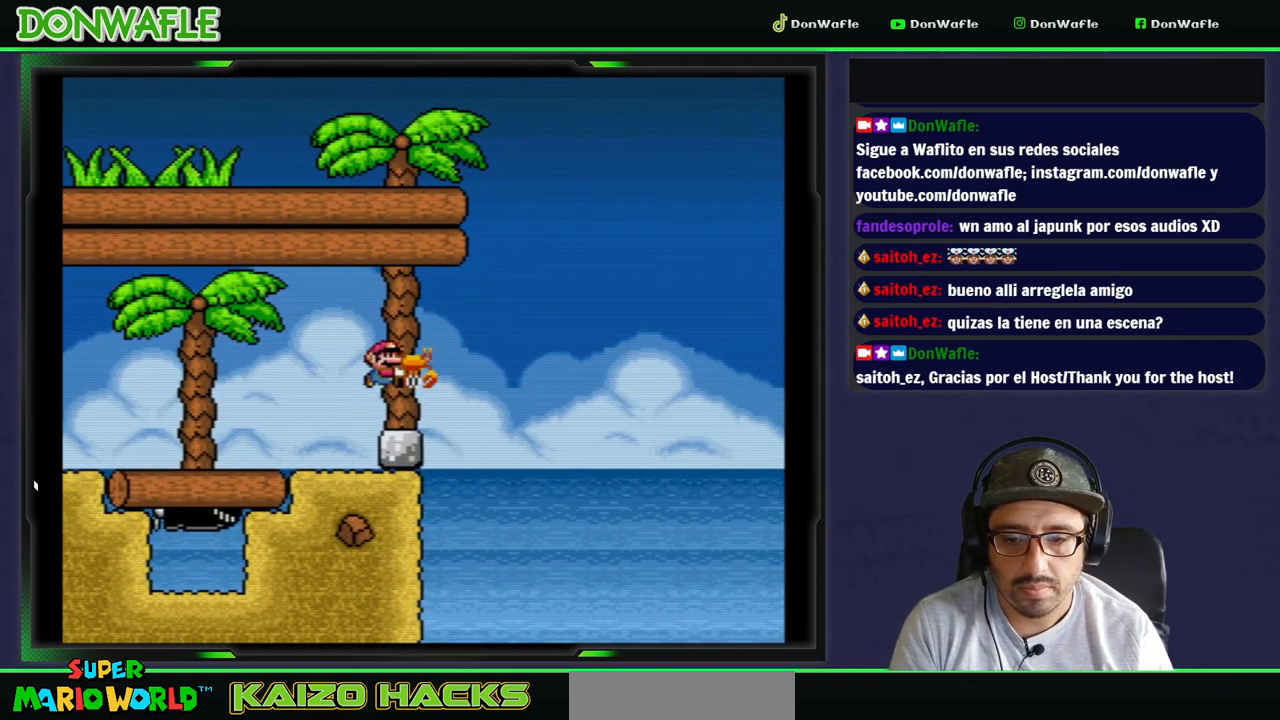
{"dt_ms": 500, "buttons": ["Y"], "events": []}
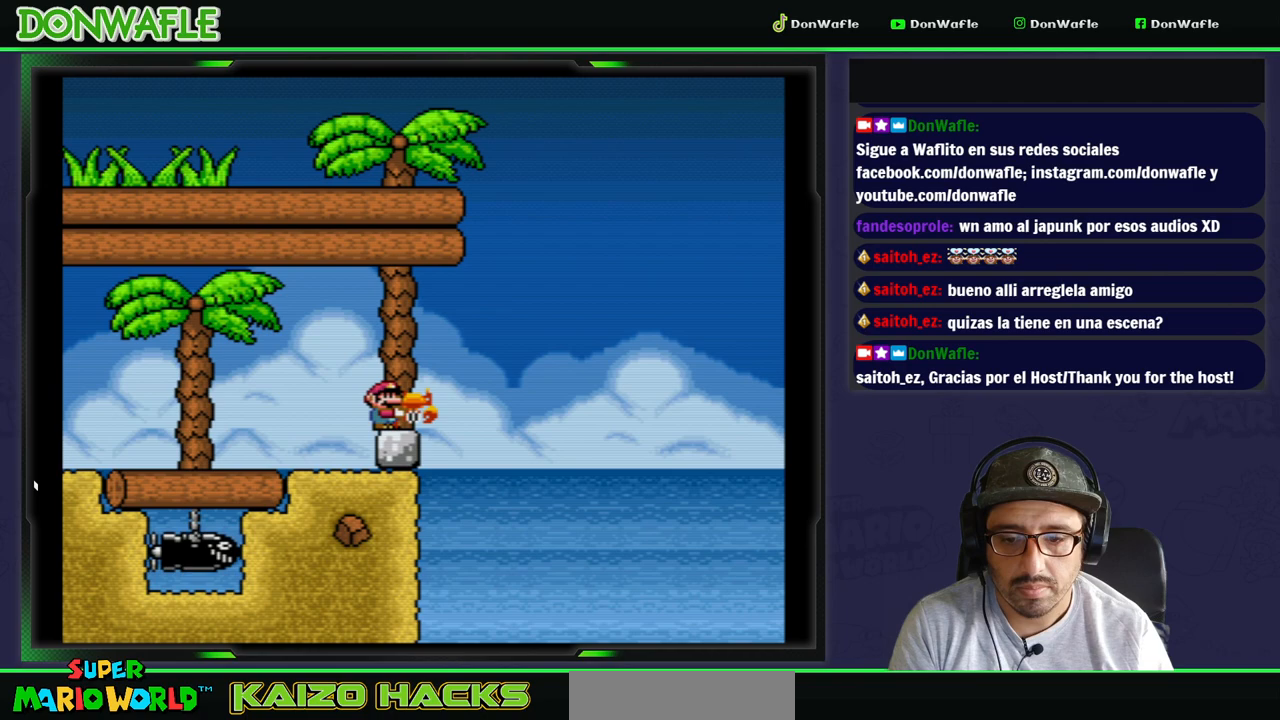
{"dt_ms": 500, "buttons": ["Y", "DPAD_UP"], "events": [[367, "DPAD_UP", "down"]]}
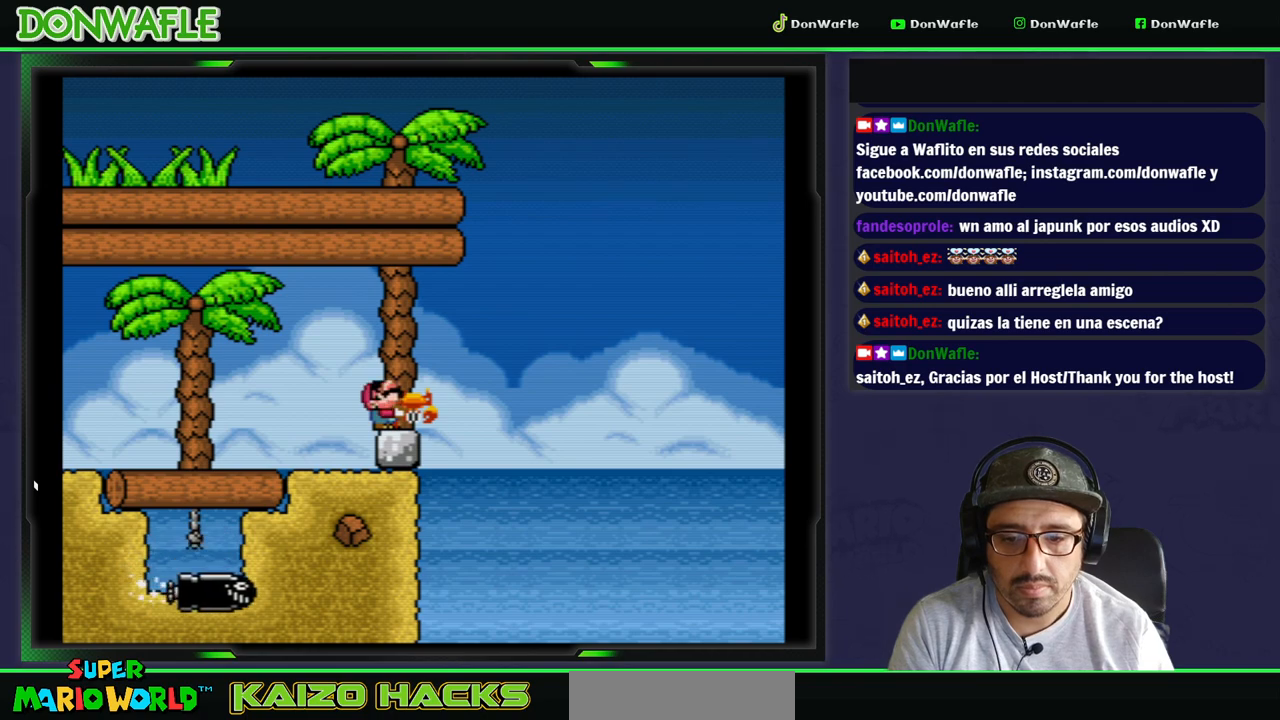
{"dt_ms": 500, "buttons": ["A", "X"], "events": [[33, "Y", "up"], [100, "Y", "down"], [217, "Y", "up"], [300, "DPAD_RIGHT", "down"], [300, "DPAD_UP", "up"], [300, "X", "down"], [400, "A", "down"], [483, "DPAD_RIGHT", "up"]]}
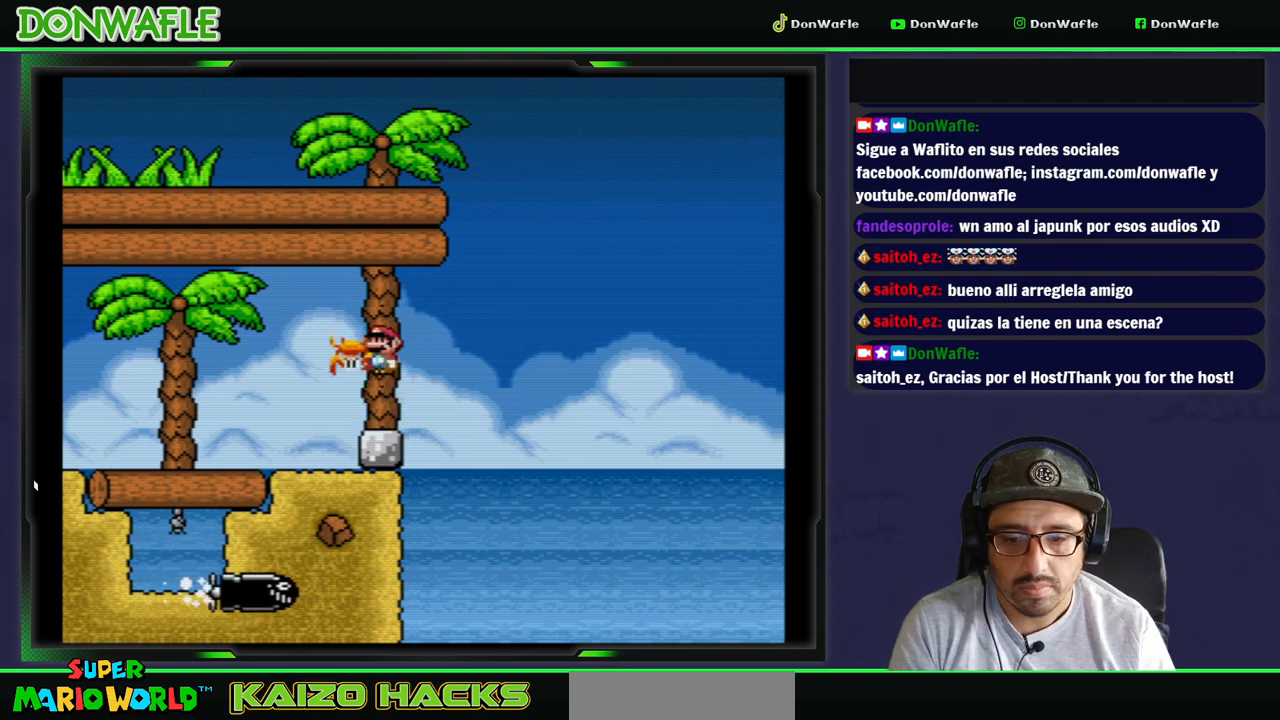
{"dt_ms": 500, "buttons": ["A", "X"], "events": [[350, "DPAD_LEFT", "down"], [467, "DPAD_LEFT", "up"]]}
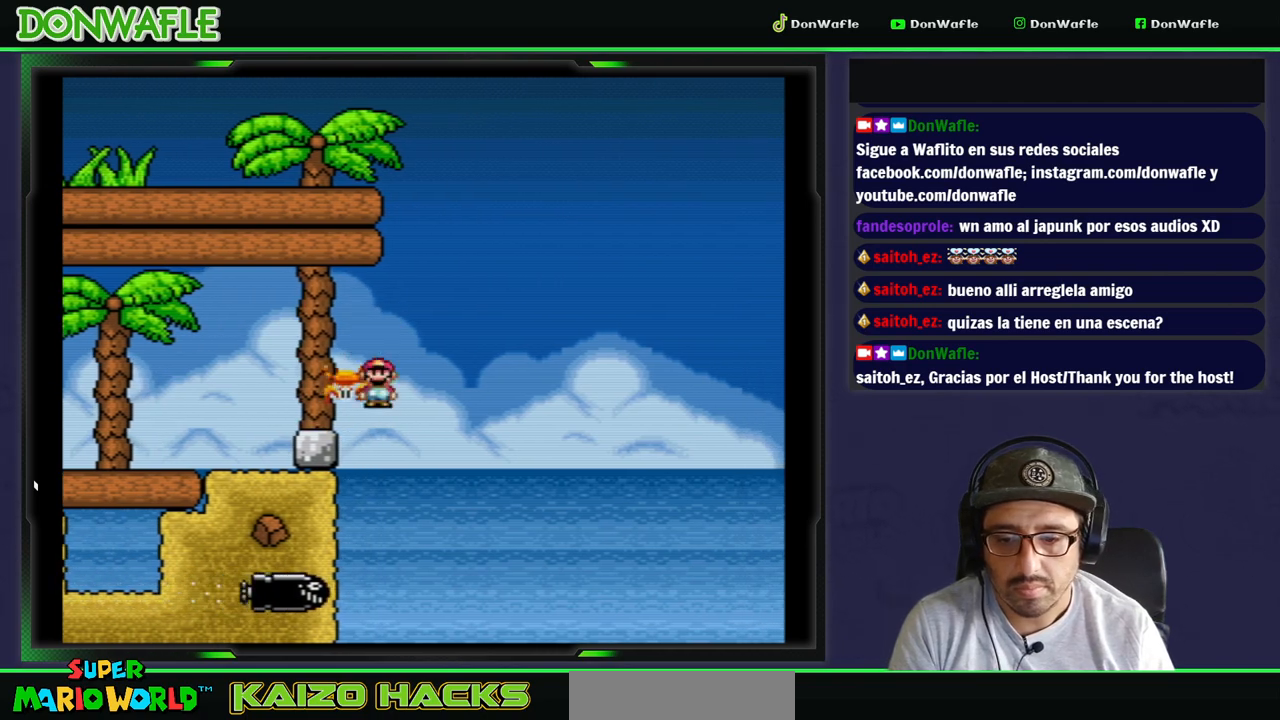
{"dt_ms": 500, "buttons": ["A", "X", "DPAD_RIGHT"], "events": [[200, "DPAD_RIGHT", "down"]]}
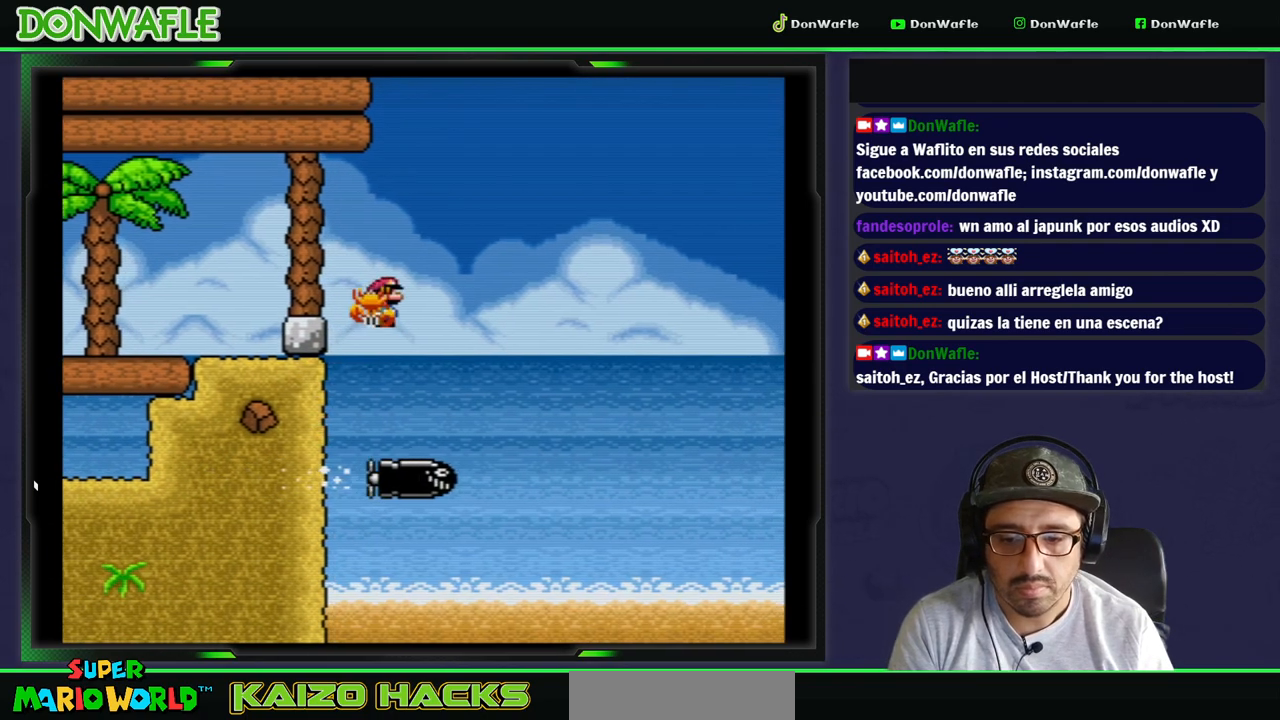
{"dt_ms": 500, "buttons": ["X"], "events": [[367, "A", "up"], [400, "DPAD_RIGHT", "up"]]}
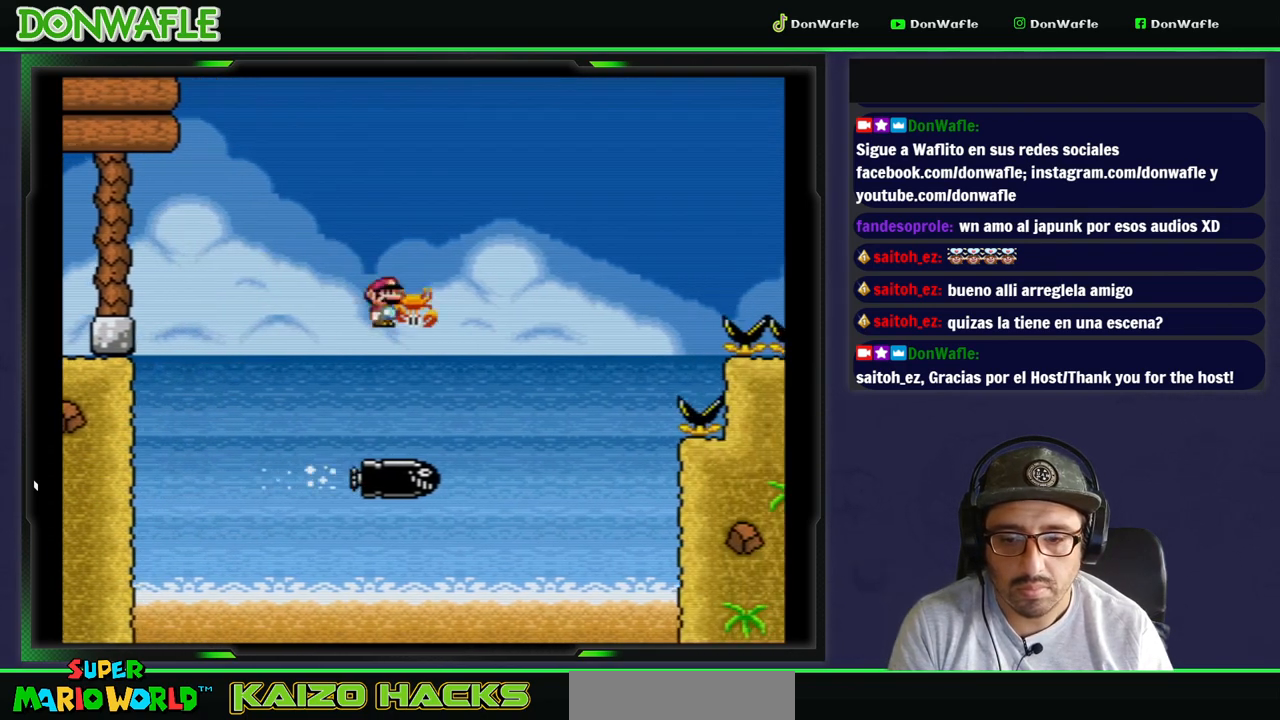
{"dt_ms": 500, "buttons": ["A", "X"], "events": [[267, "A", "down"]]}
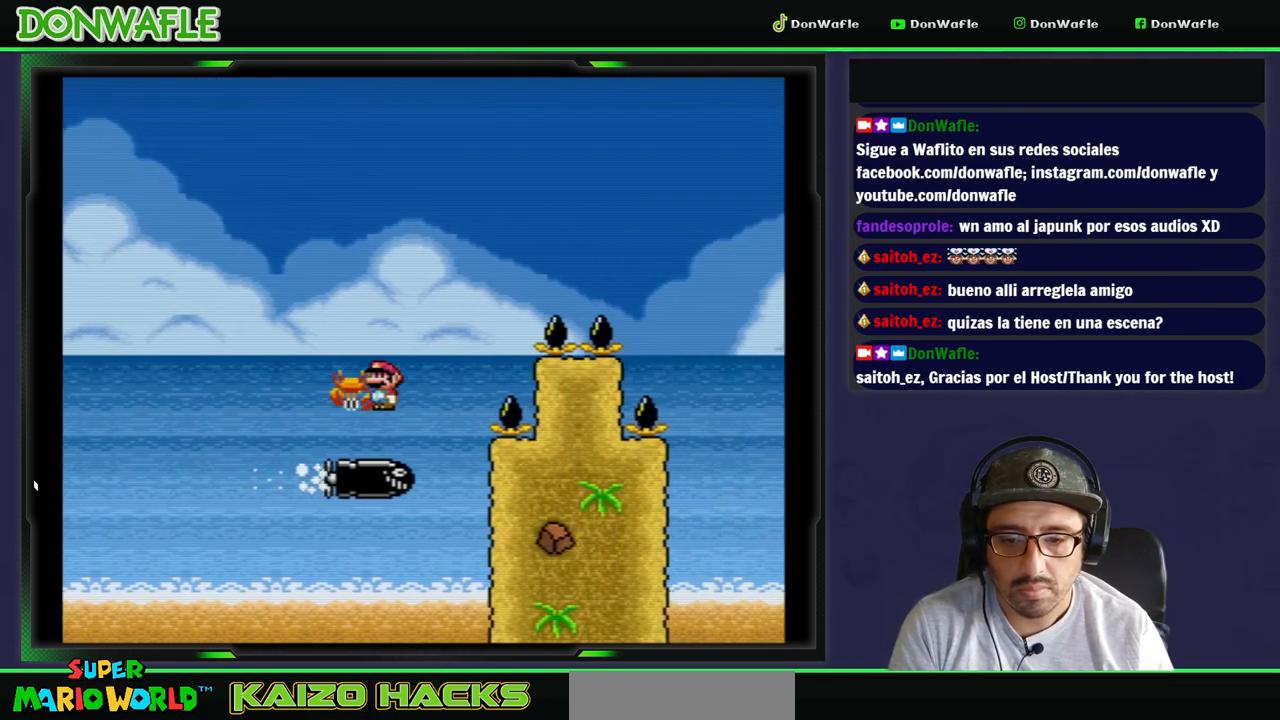
{"dt_ms": 500, "buttons": ["A", "X", "DPAD_RIGHT"], "events": [[100, "DPAD_LEFT", "down"], [217, "DPAD_LEFT", "up"], [233, "DPAD_RIGHT", "down"]]}
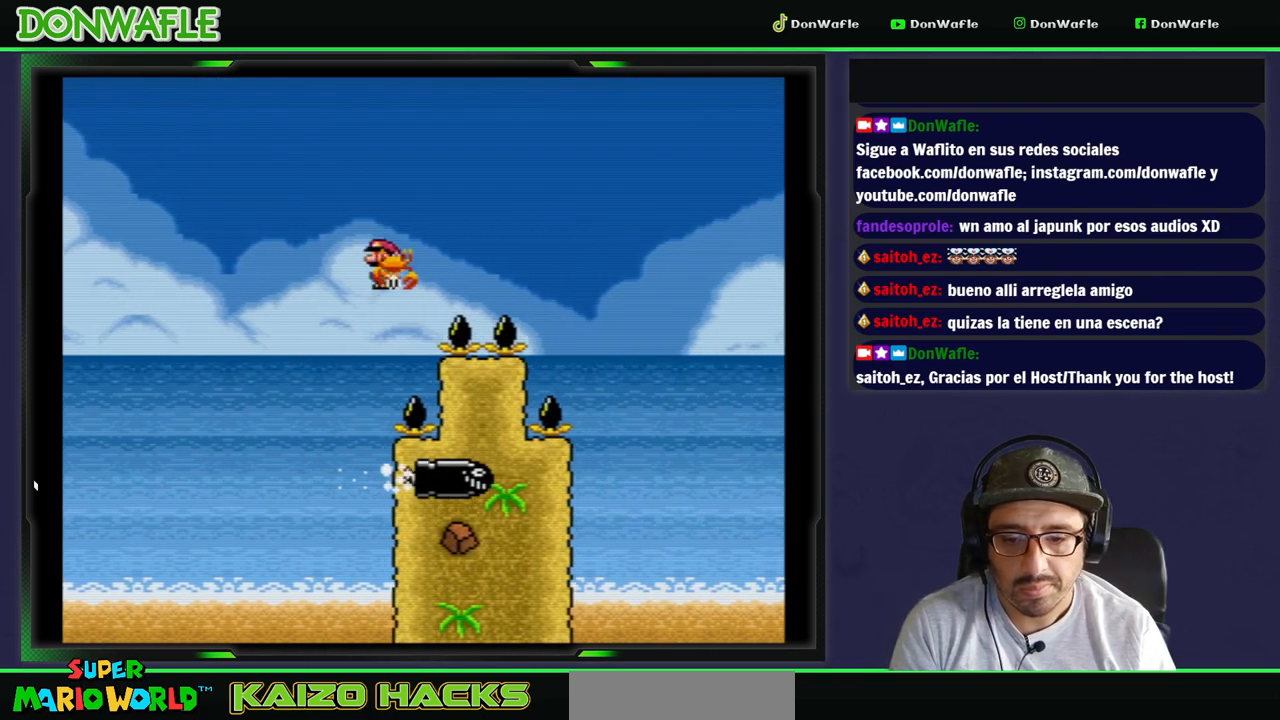
{"dt_ms": 500, "buttons": ["A", "X", "DPAD_RIGHT"], "events": []}
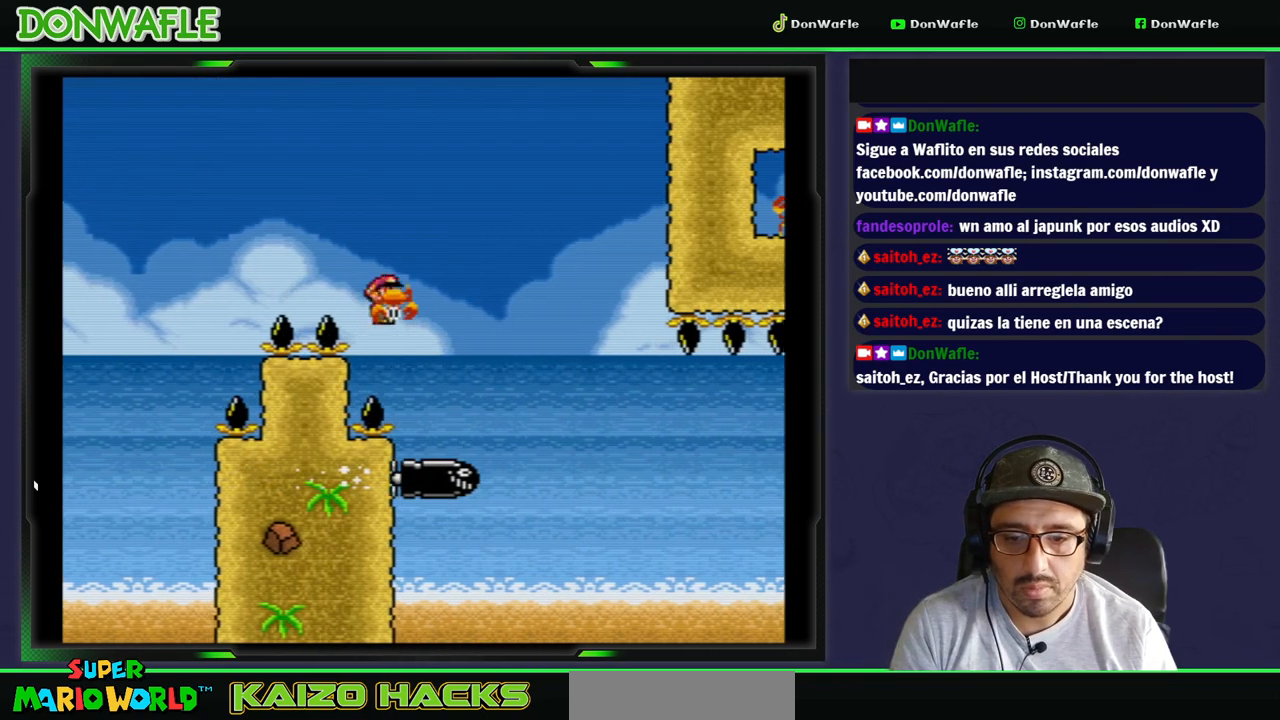
{"dt_ms": 1000, "buttons": ["X", "DPAD_RIGHT"]}
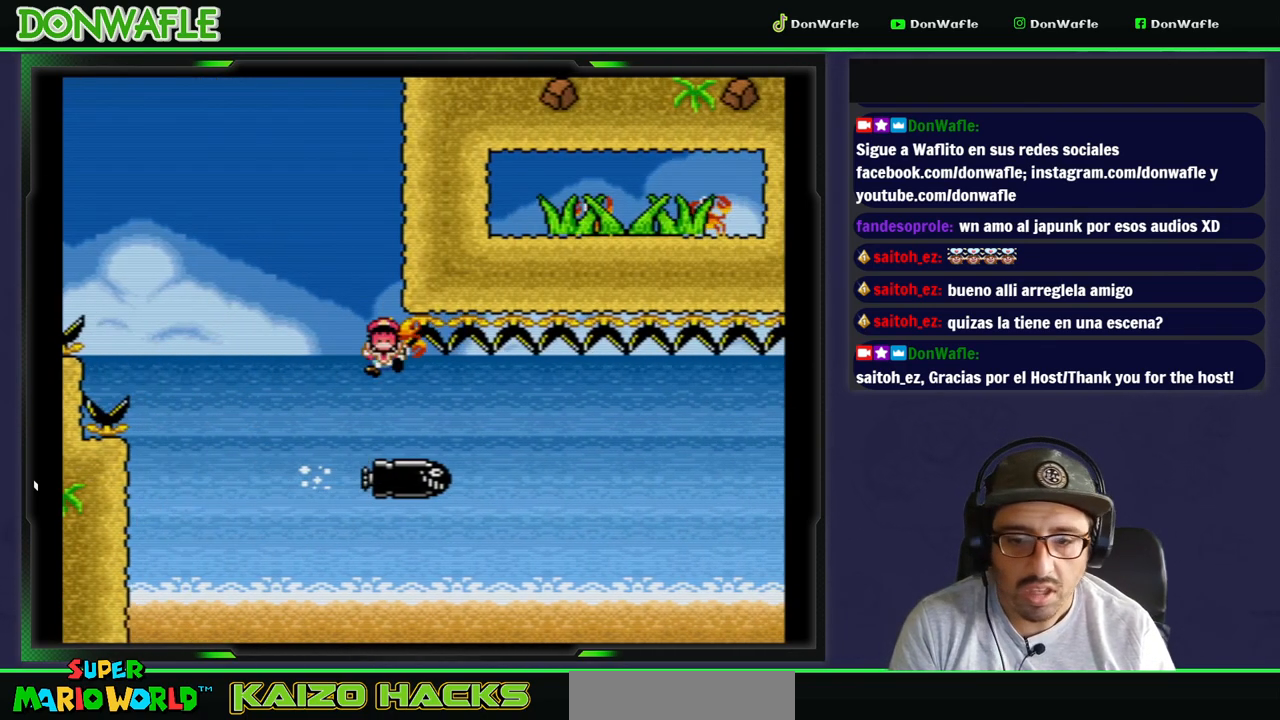
{"dt_ms": 500, "buttons": [], "events": [[100, "DPAD_RIGHT", "up"], [150, "X", "up"], [300, "A", "down"], [350, "A", "up"], [400, "A", "down"], [483, "A", "up"]]}
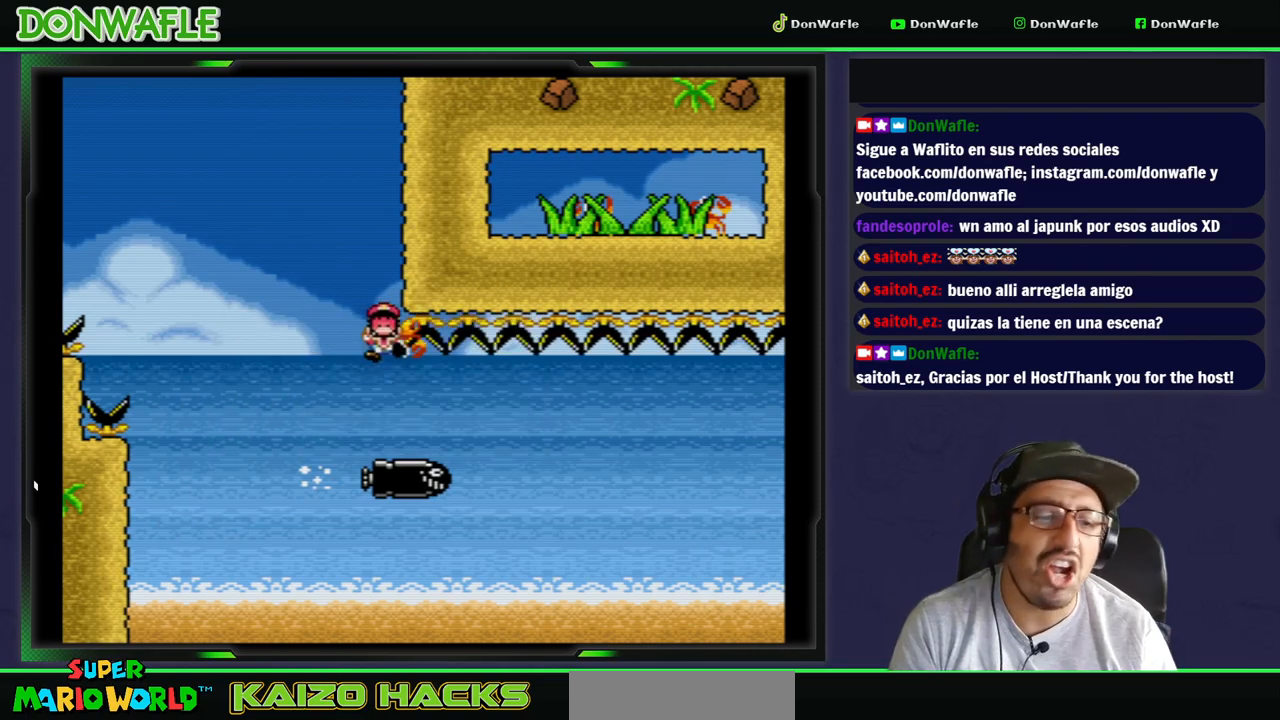
{"dt_ms": 500, "buttons": ["X"], "events": [[33, "A", "down"], [133, "A", "up"], [250, "X", "down"]]}
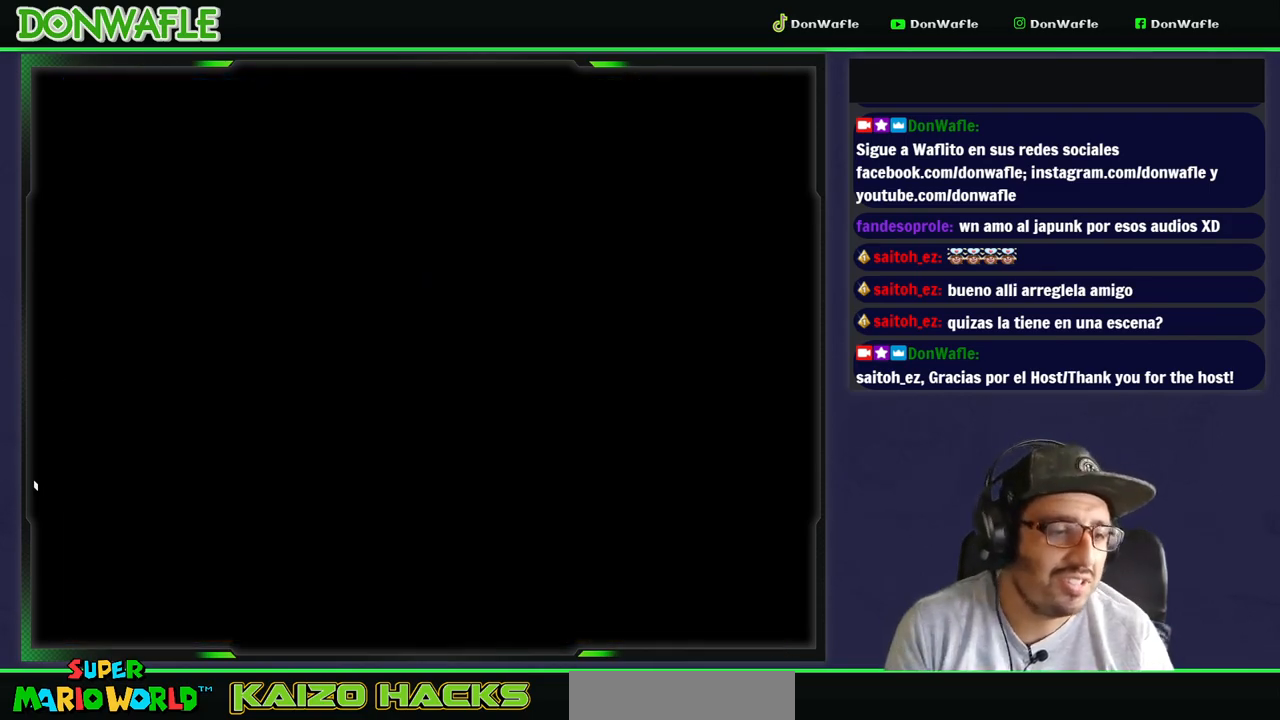
{"dt_ms": 500, "buttons": ["Y"], "events": [[250, "X", "up"], [300, "X", "down"], [333, "Y", "down"], [367, "X", "up"]]}
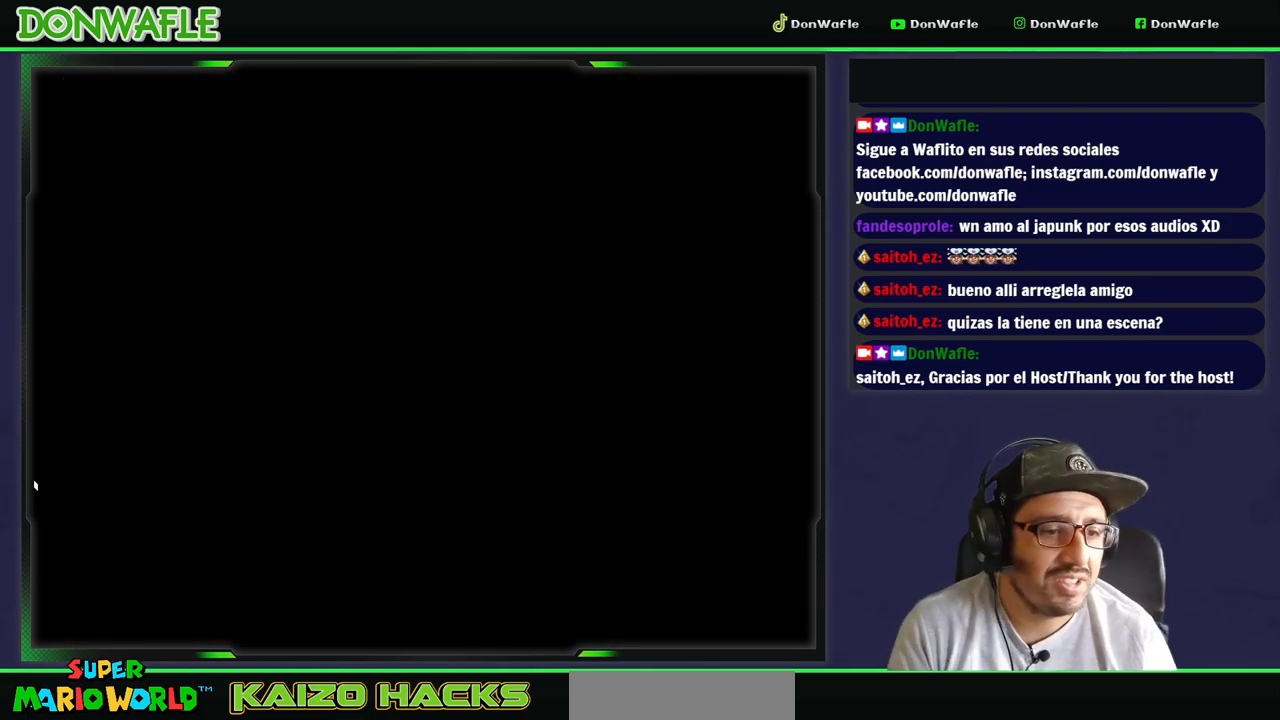
{"dt_ms": 500, "buttons": ["Y"], "events": []}
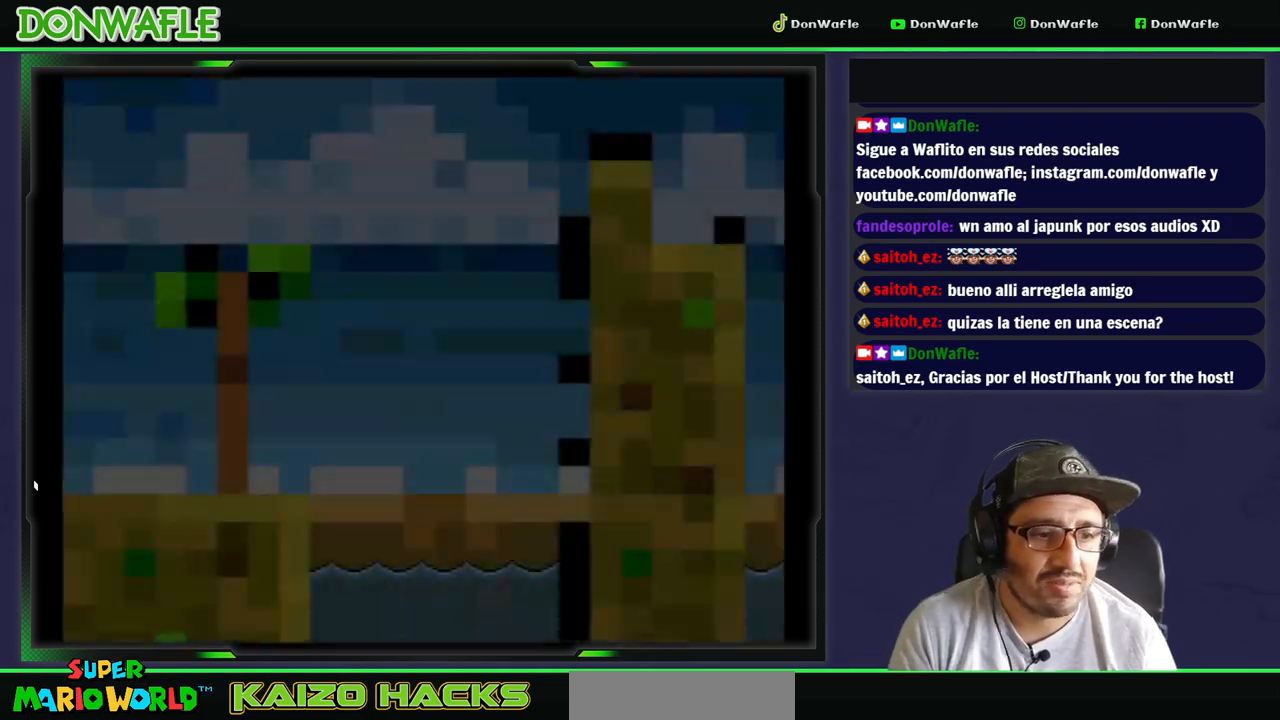
{"dt_ms": 500, "buttons": ["Y", "DPAD_RIGHT"], "events": [[417, "DPAD_RIGHT", "down"]]}
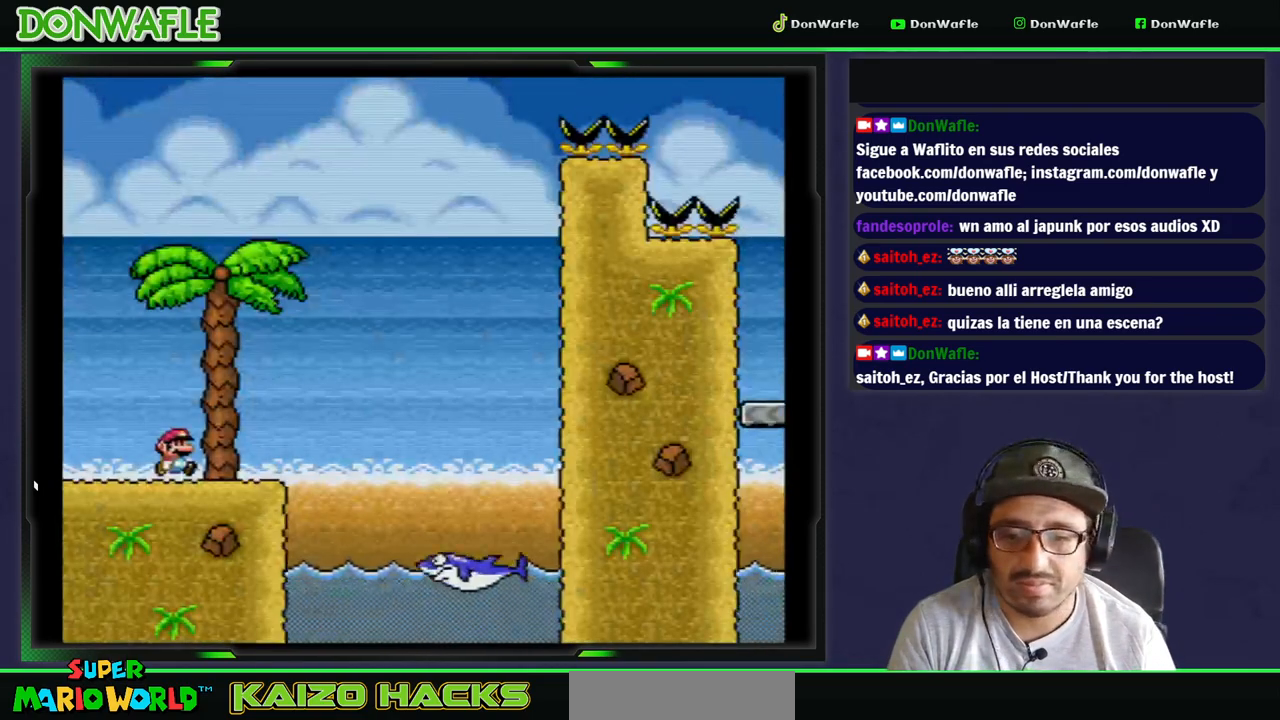
{"dt_ms": 500, "buttons": ["B", "Y", "DPAD_RIGHT"], "events": [[150, "B", "down"]]}
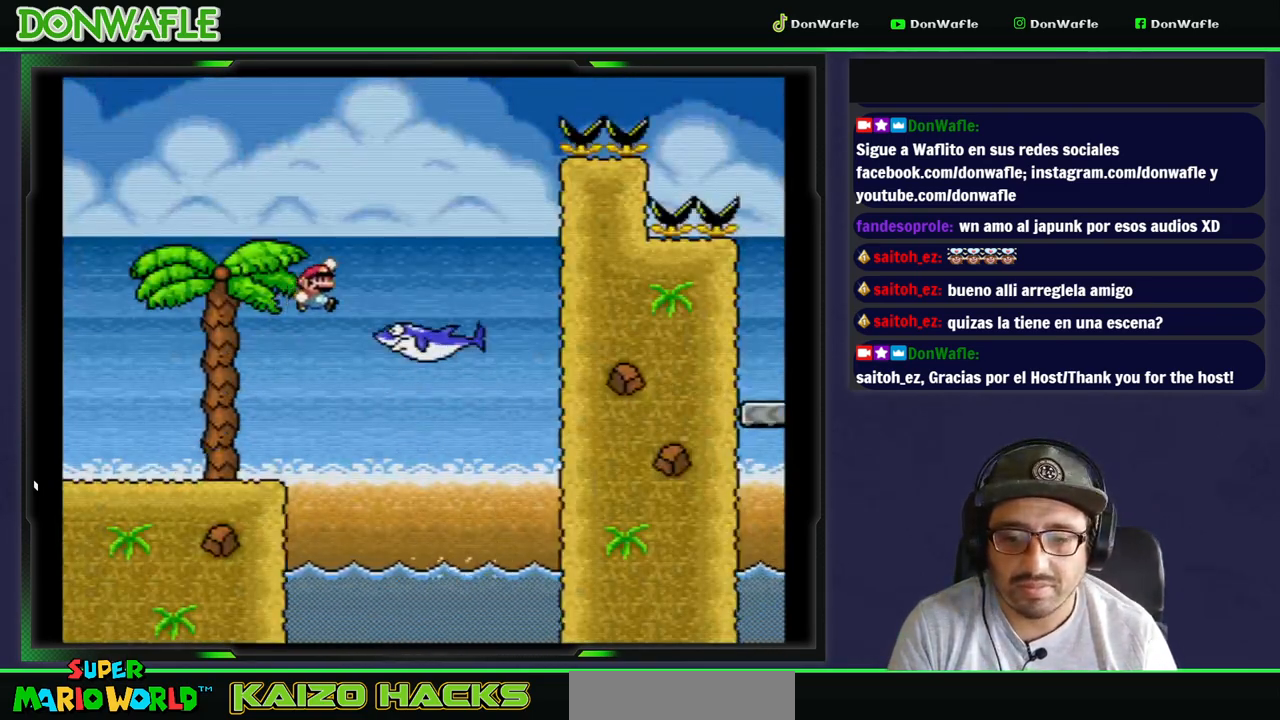
{"dt_ms": 500, "buttons": ["B", "Y", "DPAD_RIGHT"], "events": [[183, "B", "up"], [333, "B", "down"]]}
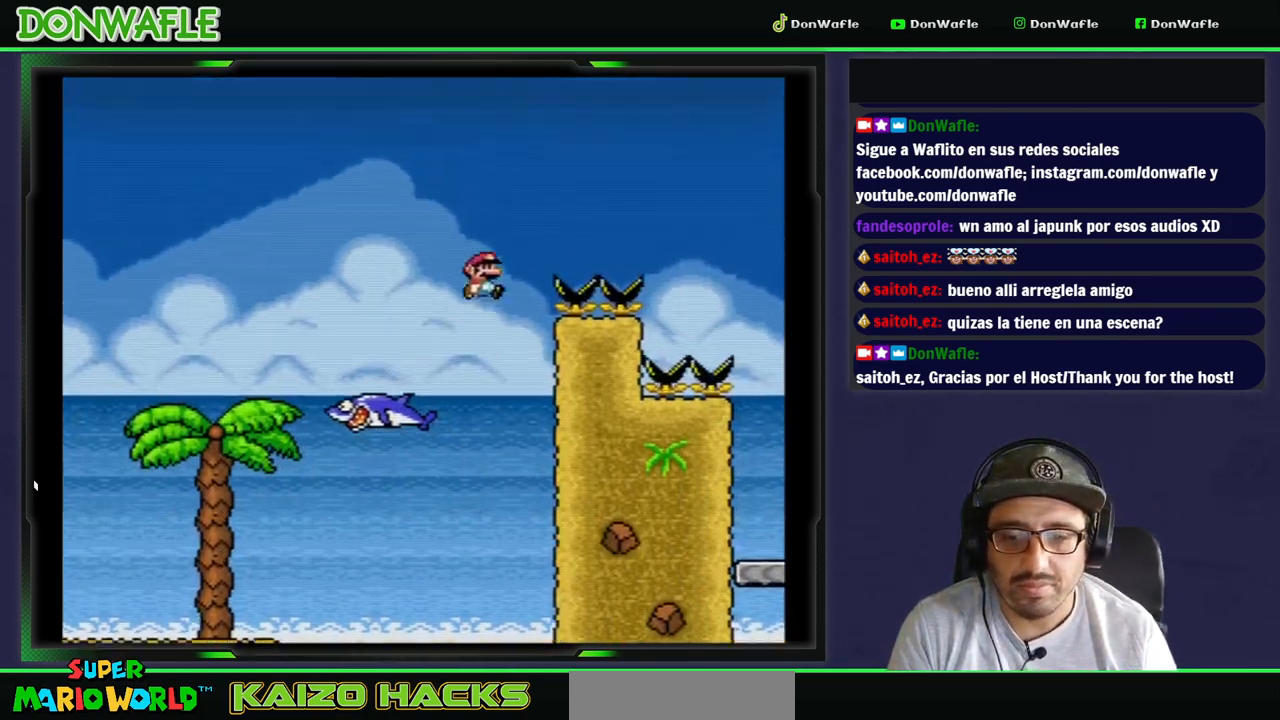
{"dt_ms": 500, "buttons": ["B", "Y", "DPAD_RIGHT"], "events": []}